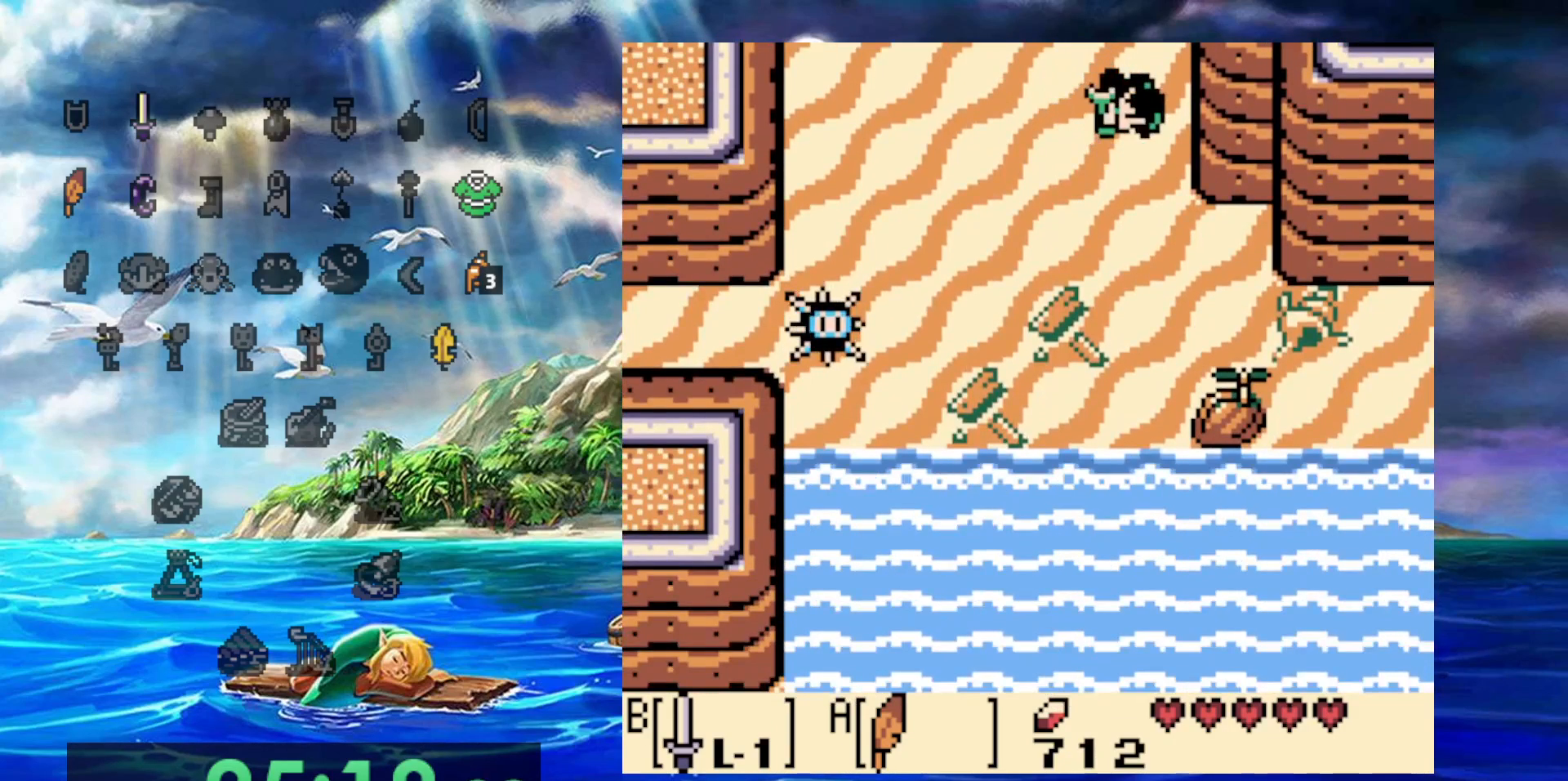
Gameplay with a controller (Nintendo layout); each line is a JSON object with the inputs held at the frame after it (dt_ms = milliseconds from this image to that frame). "events" lists button and stick changes between this image and that frame as [ms after this image, input, new state], when the widget could be followed in between. Not read: A DPAD_DOWN DPAD_LEFT L3 R3.
{"dt_ms": 500, "buttons": ["DPAD_RIGHT"], "events": []}
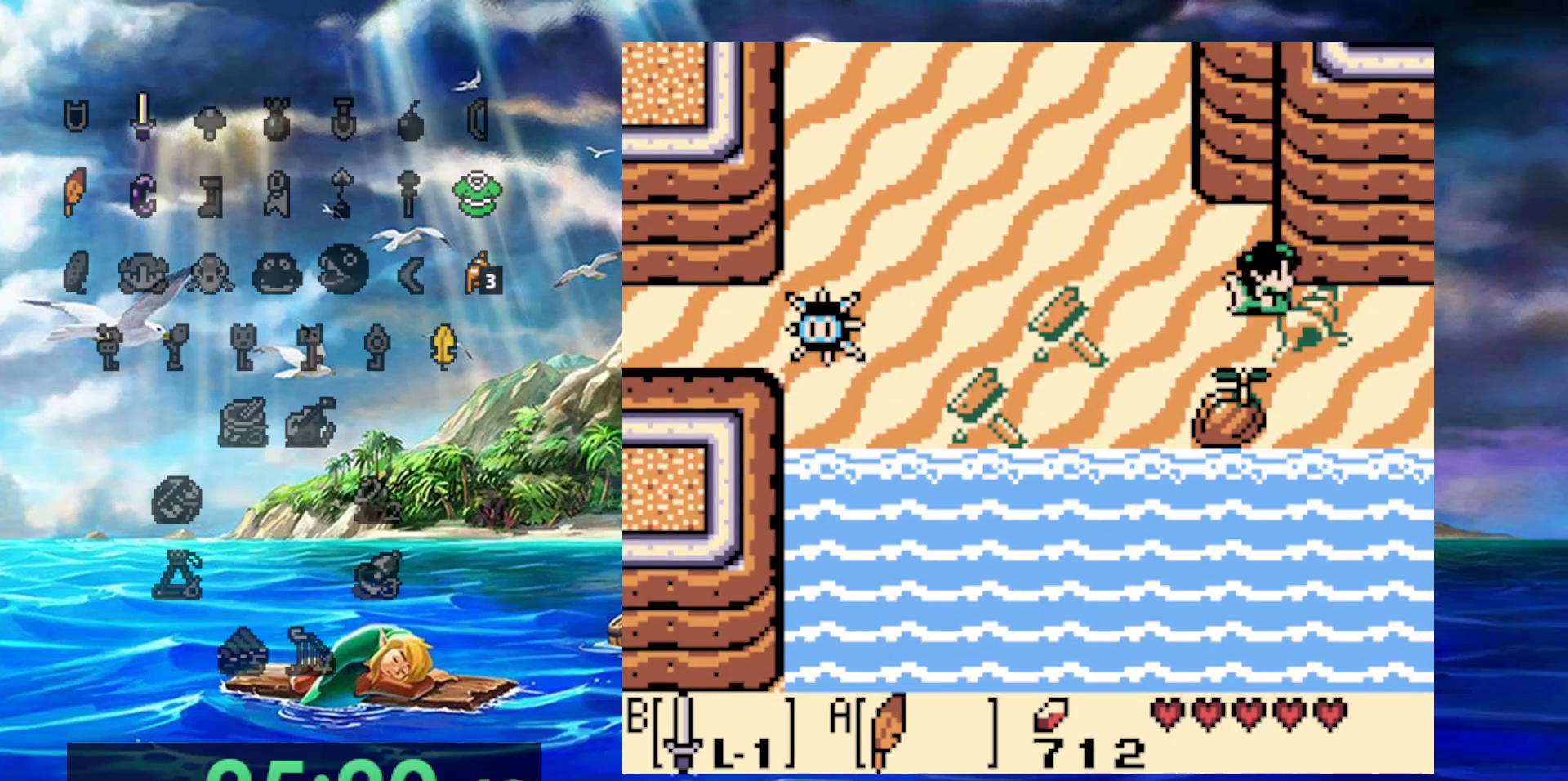
{"dt_ms": 500, "buttons": ["DPAD_RIGHT"], "events": []}
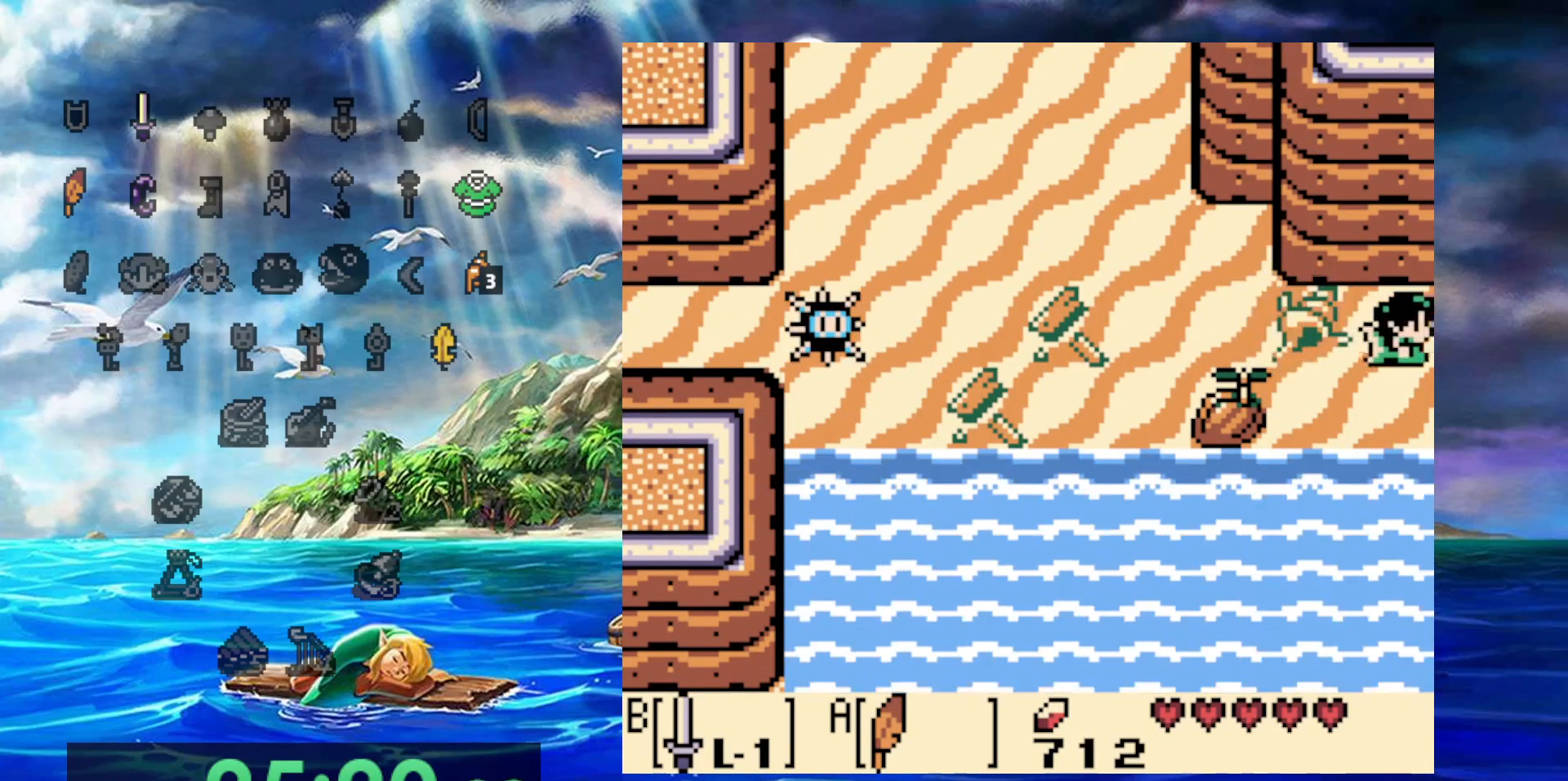
{"dt_ms": 500, "buttons": ["DPAD_RIGHT"], "events": []}
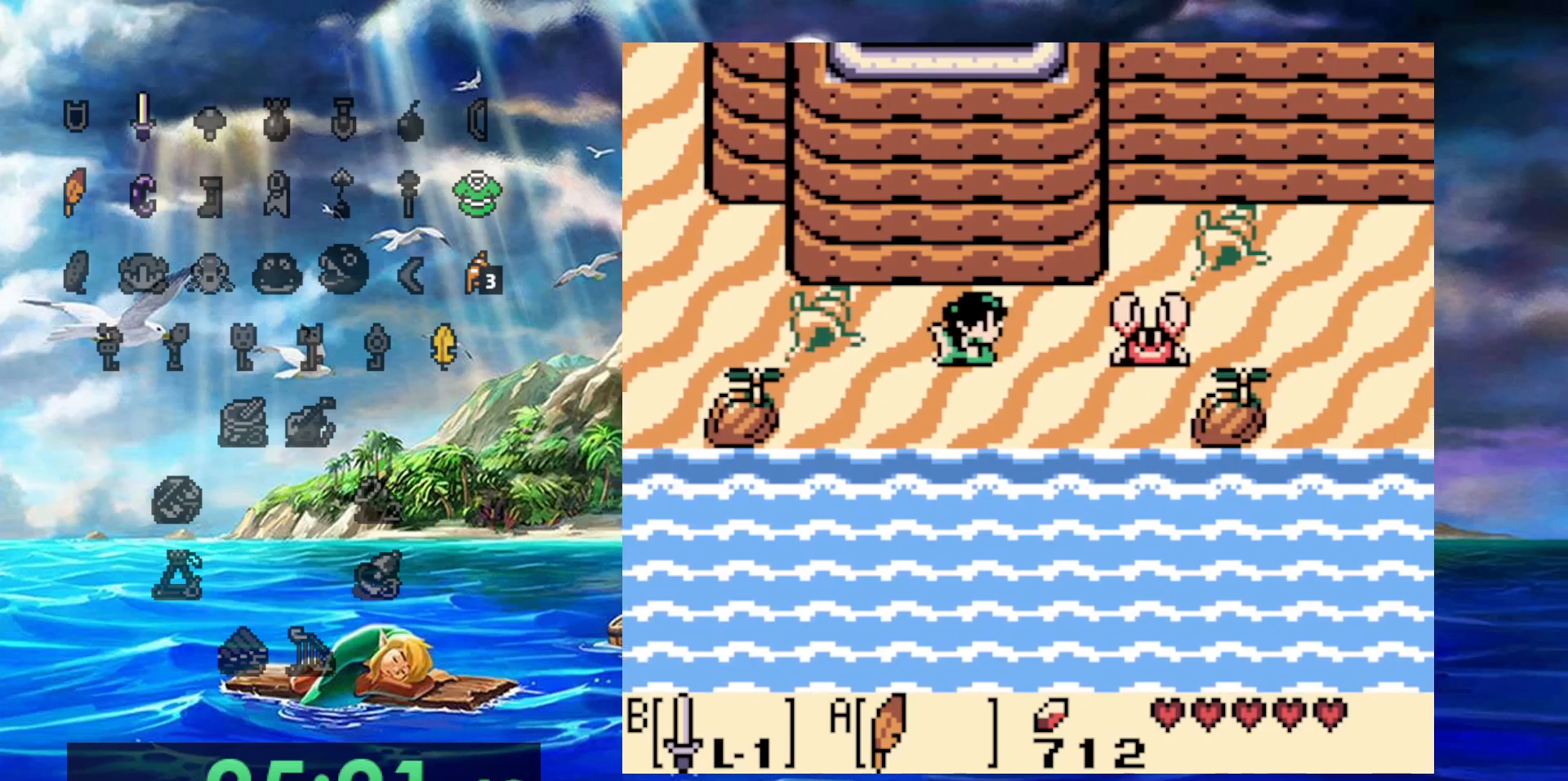
{"dt_ms": 500, "buttons": ["B", "DPAD_RIGHT"], "events": [[350, "B", "down"]]}
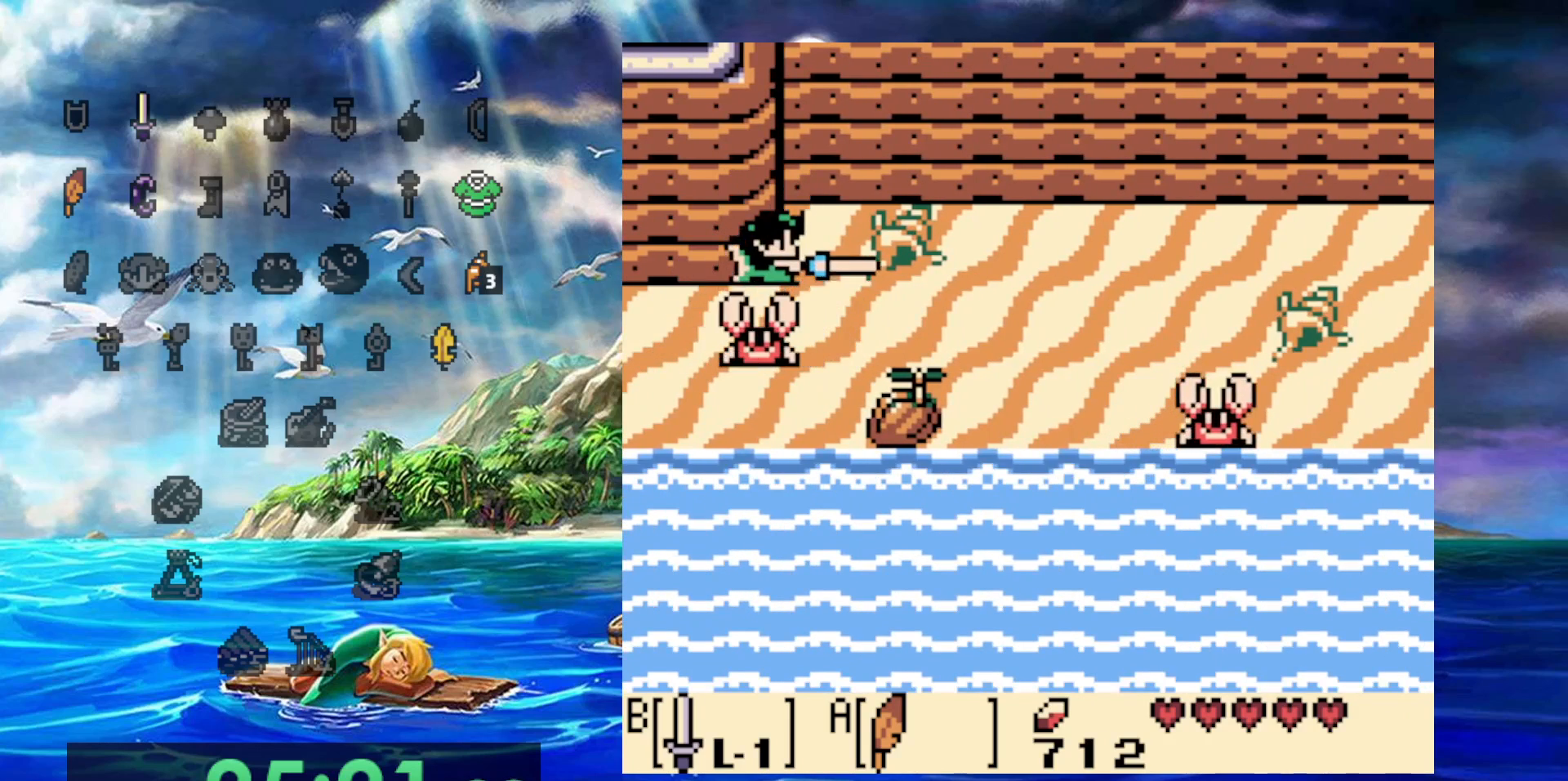
{"dt_ms": 500, "buttons": ["DPAD_UP", "DPAD_RIGHT"], "events": [[100, "B", "up"], [467, "DPAD_UP", "down"]]}
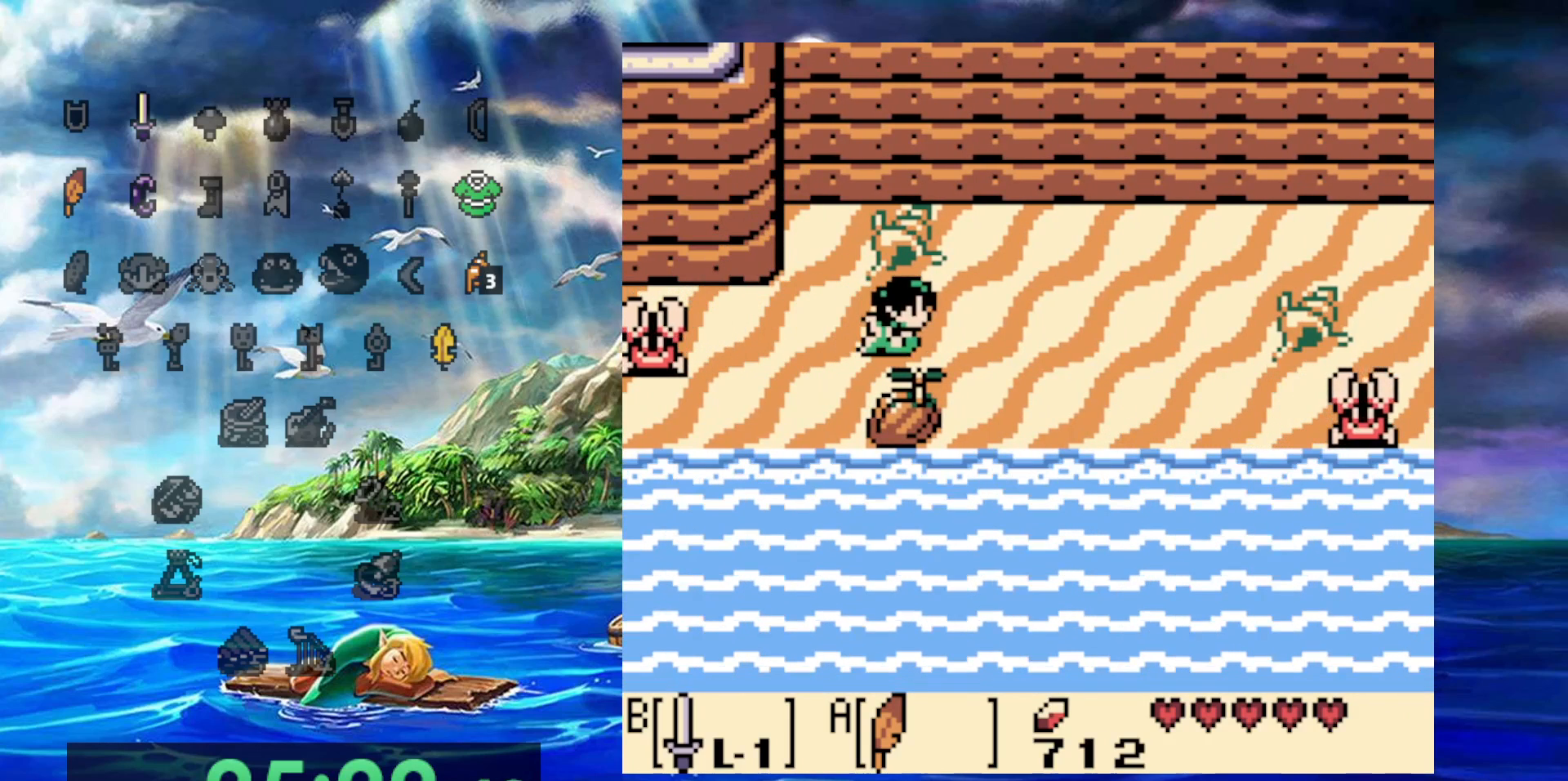
{"dt_ms": 500, "buttons": ["DPAD_RIGHT"], "events": [[317, "DPAD_UP", "up"]]}
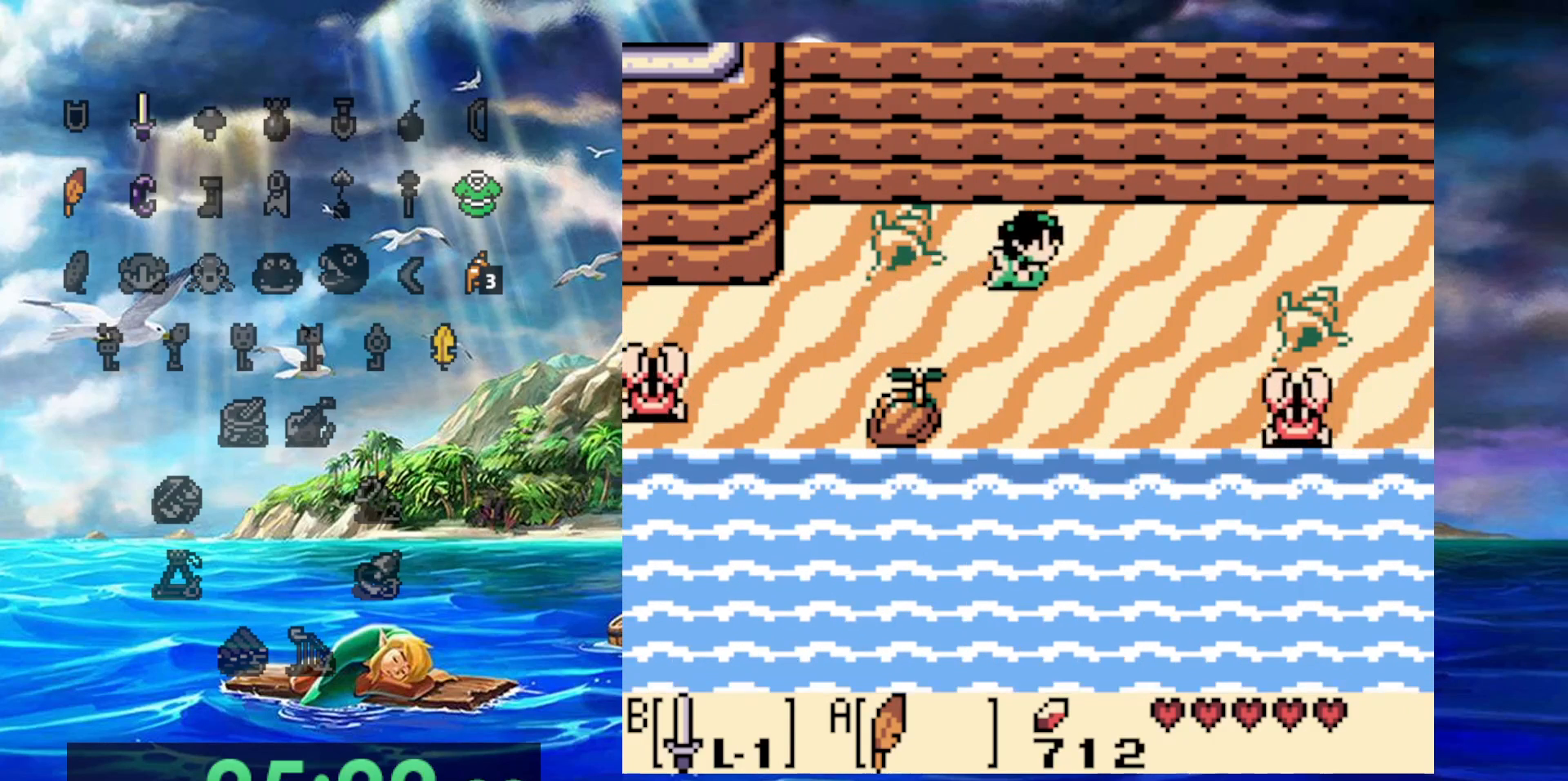
{"dt_ms": 500, "buttons": ["DPAD_RIGHT"], "events": []}
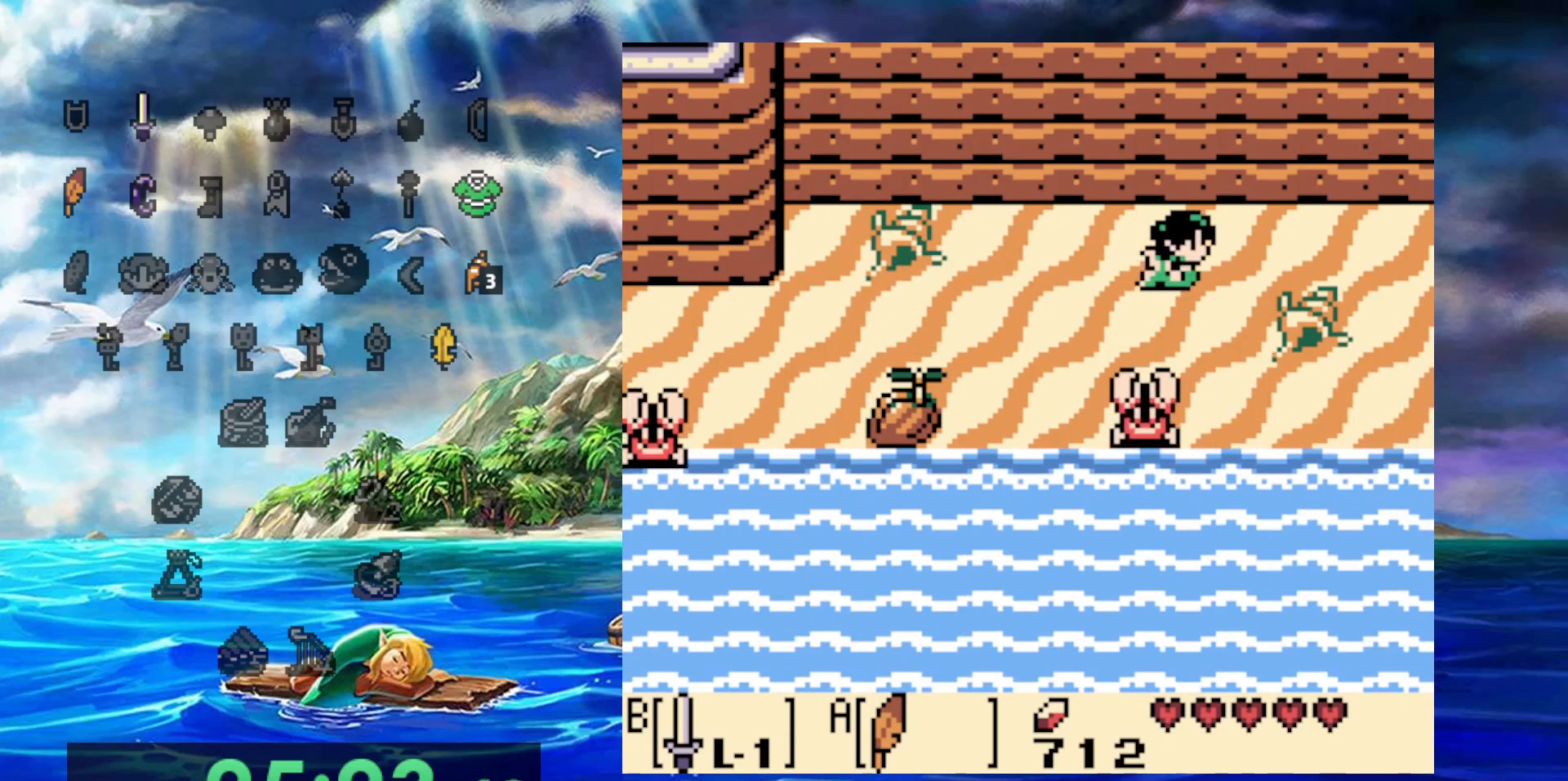
{"dt_ms": 500, "buttons": ["DPAD_RIGHT"], "events": []}
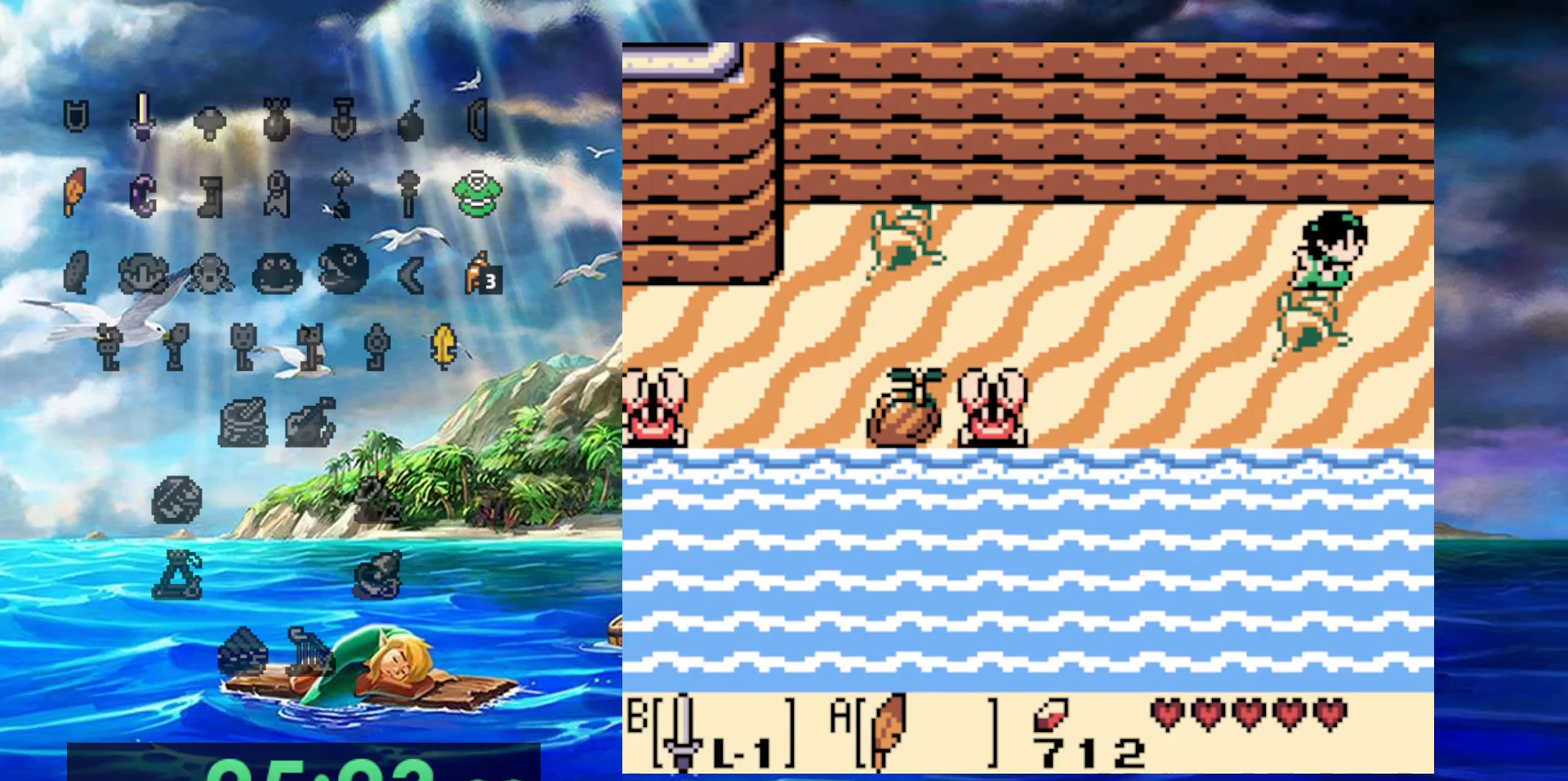
{"dt_ms": 500, "buttons": ["DPAD_RIGHT"], "events": []}
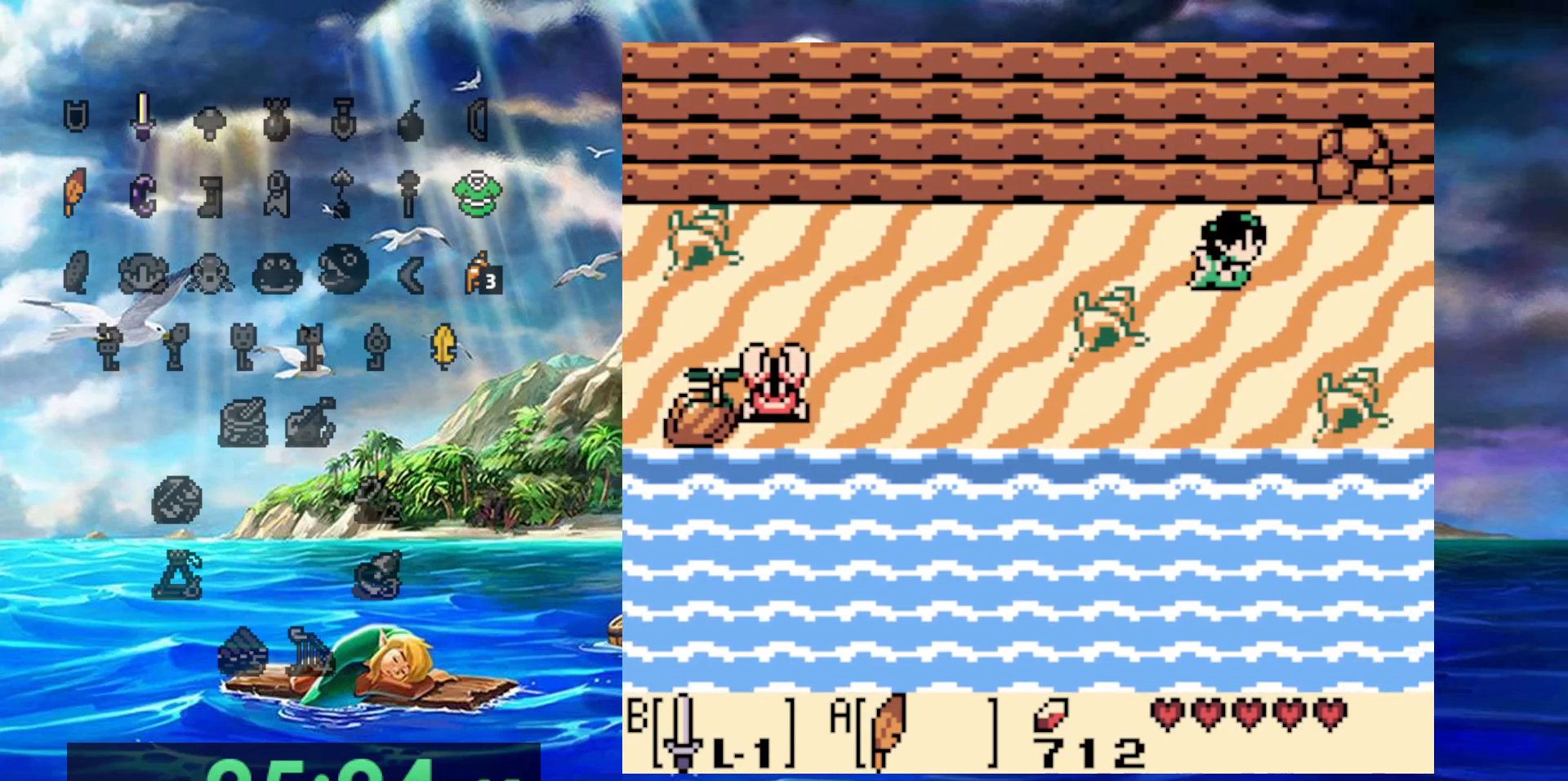
{"dt_ms": 500, "buttons": ["DPAD_RIGHT"], "events": []}
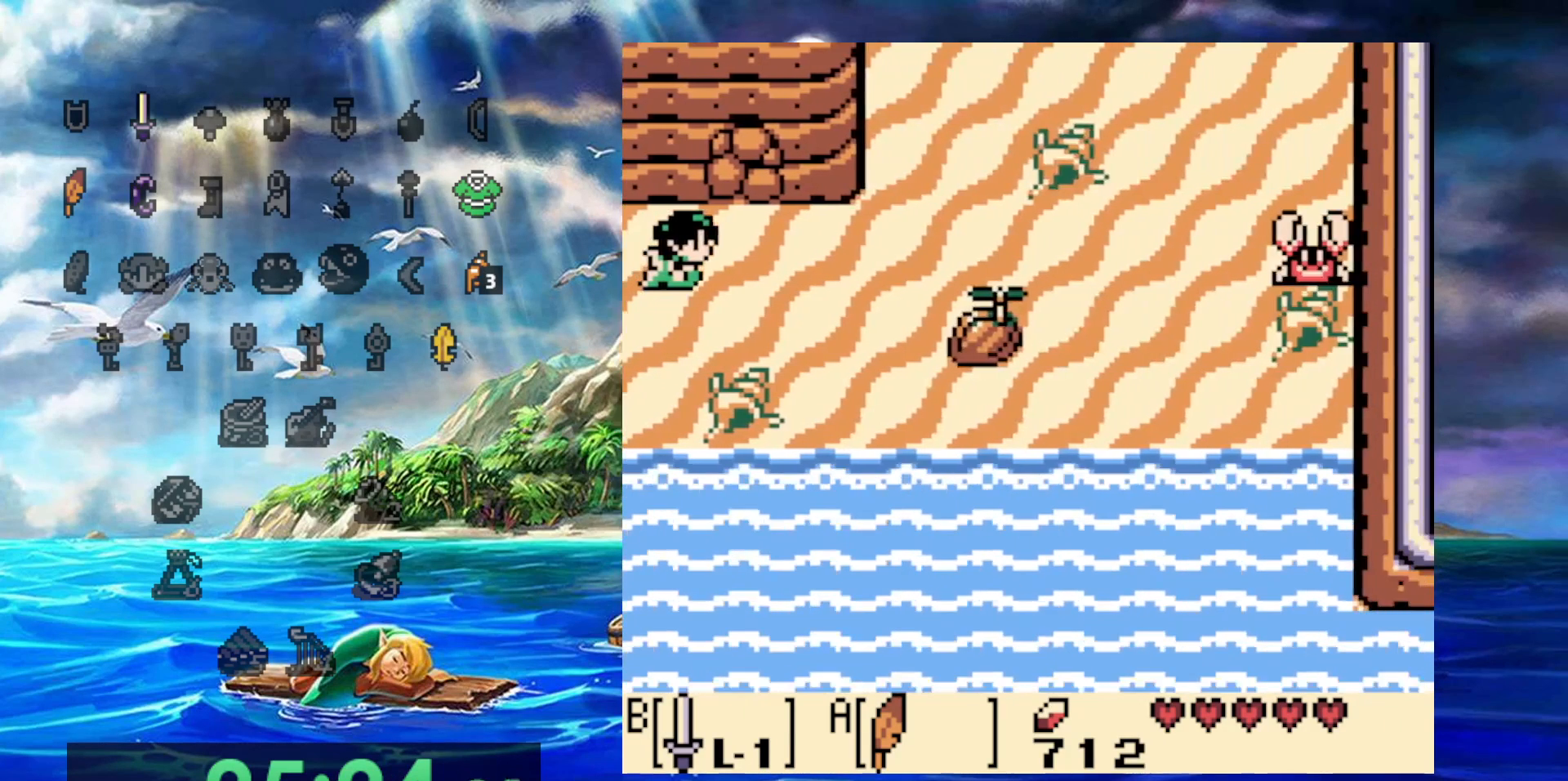
{"dt_ms": 500, "buttons": ["DPAD_UP", "DPAD_RIGHT"], "events": [[317, "DPAD_UP", "down"]]}
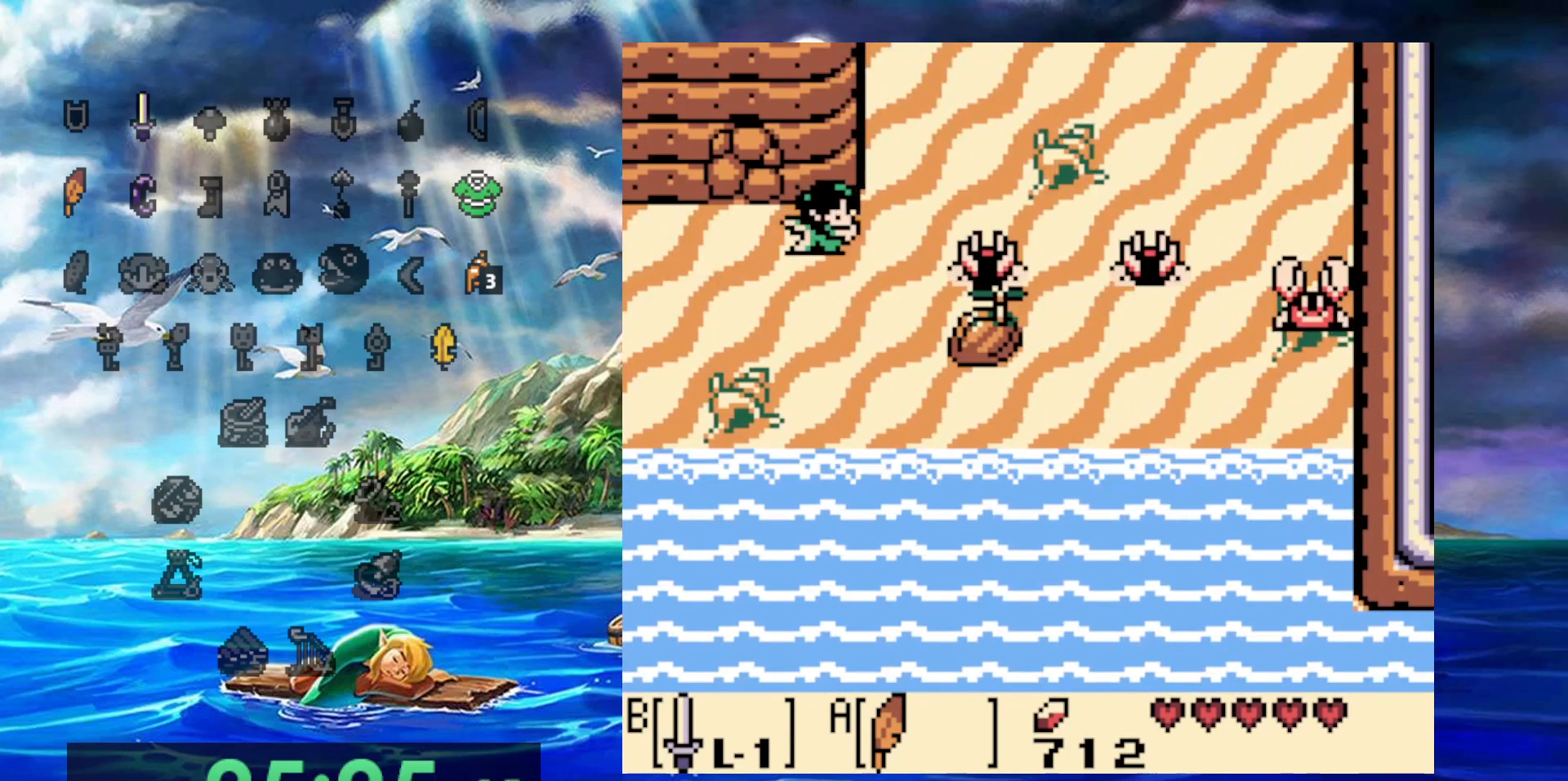
{"dt_ms": 500, "buttons": ["DPAD_UP", "DPAD_RIGHT"], "events": []}
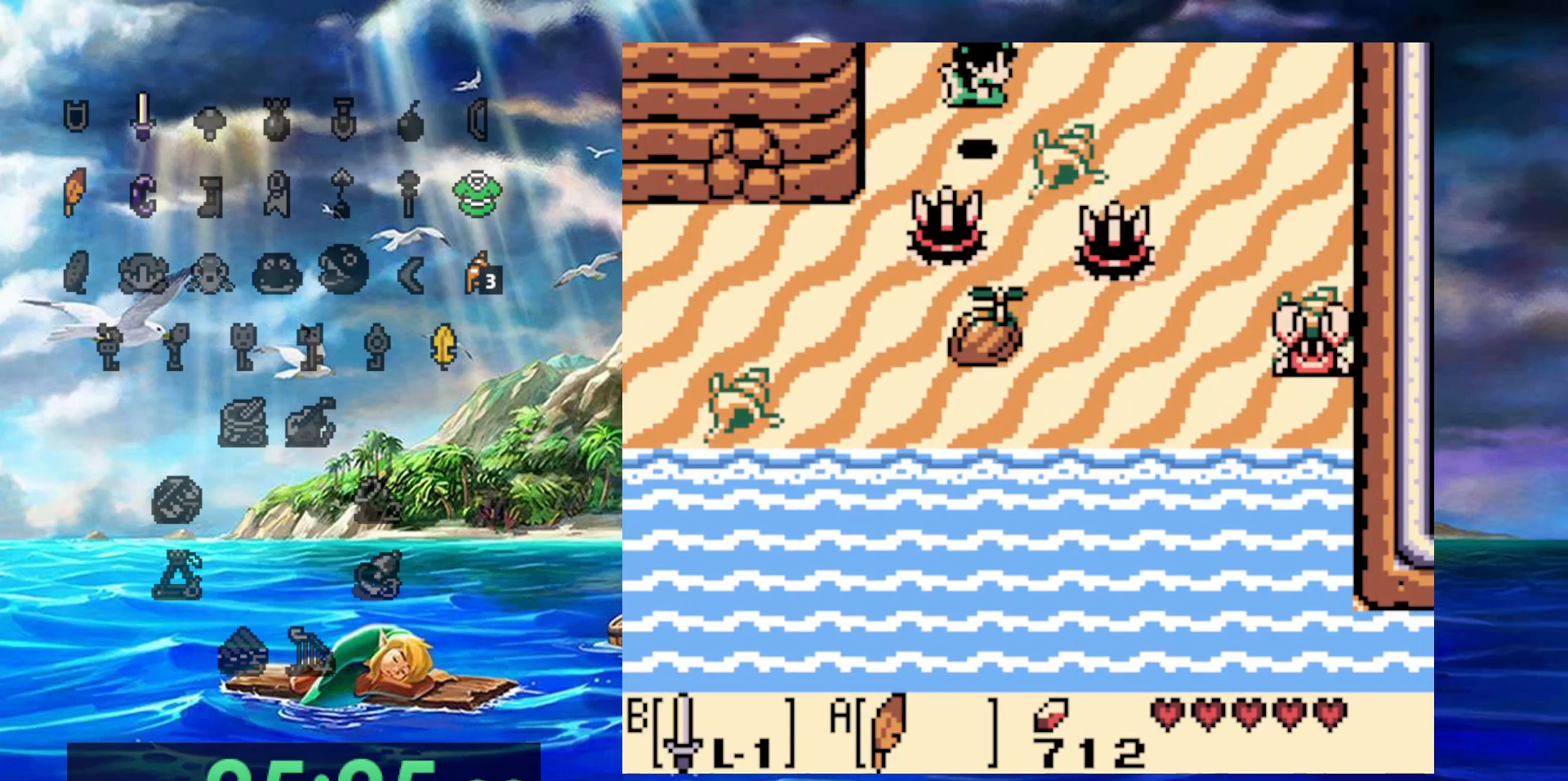
{"dt_ms": 500, "buttons": ["DPAD_UP", "DPAD_RIGHT"], "events": []}
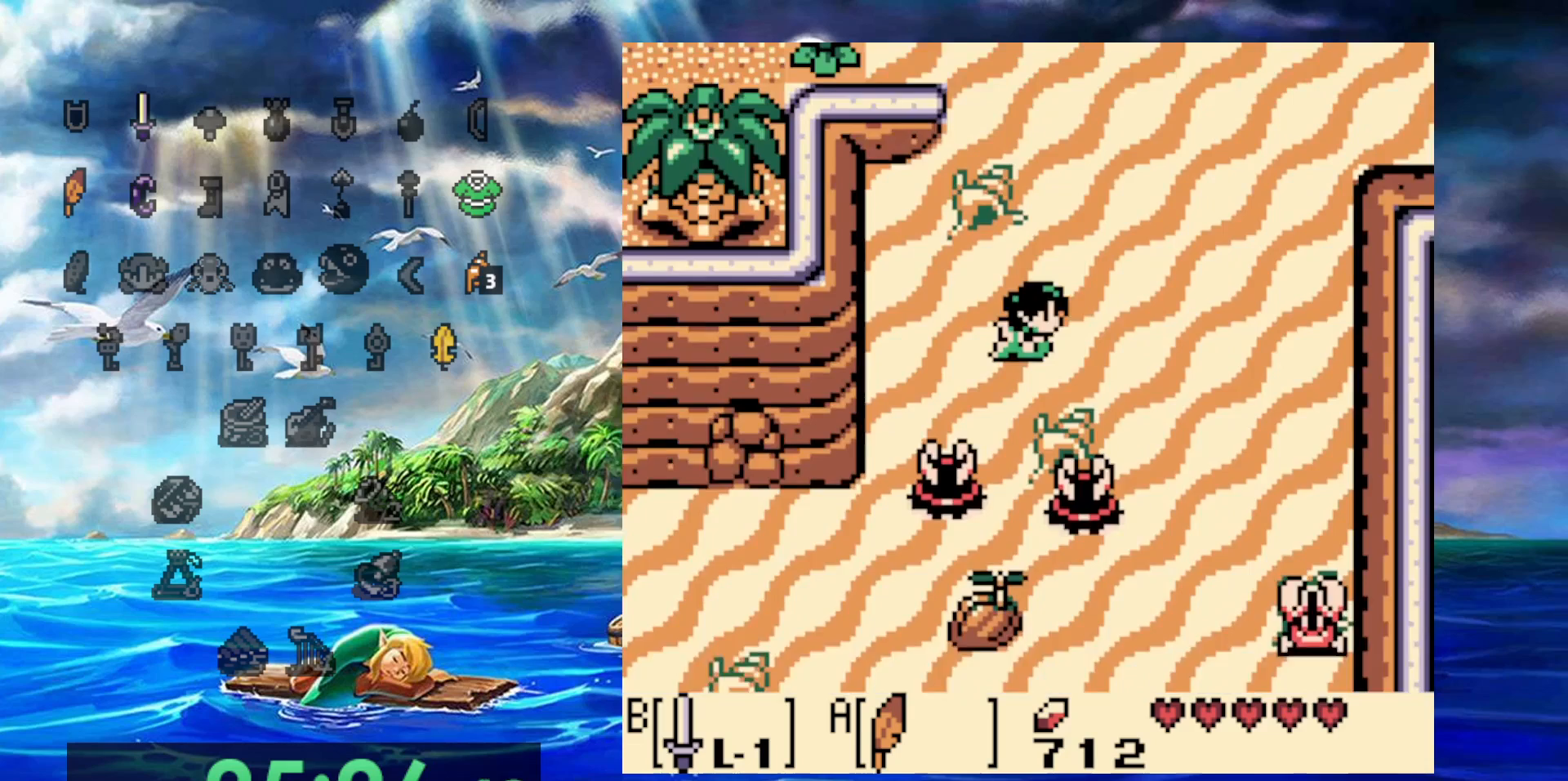
{"dt_ms": 500, "buttons": ["DPAD_UP", "DPAD_RIGHT"], "events": []}
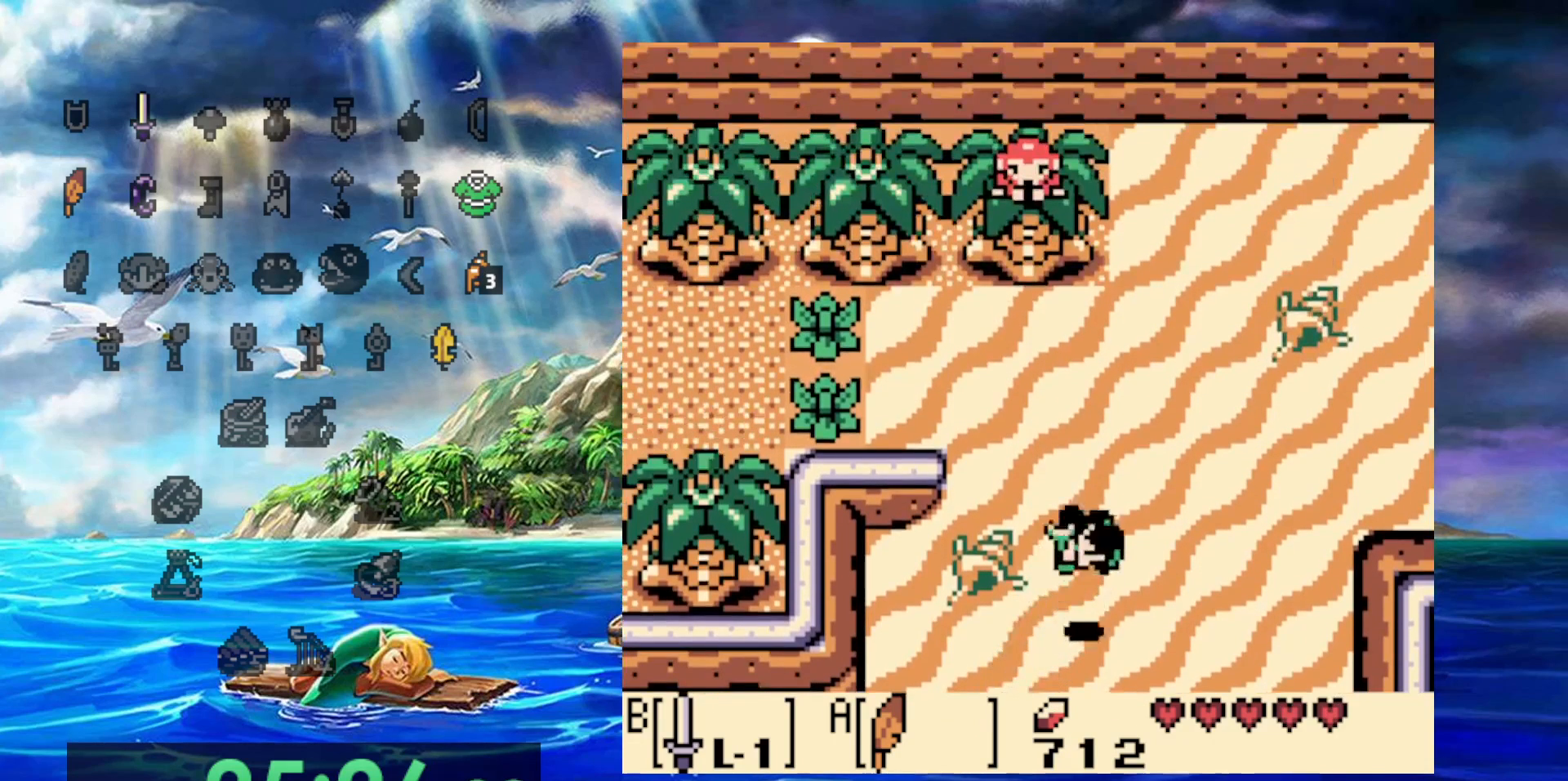
{"dt_ms": 500, "buttons": ["DPAD_UP", "DPAD_RIGHT"], "events": []}
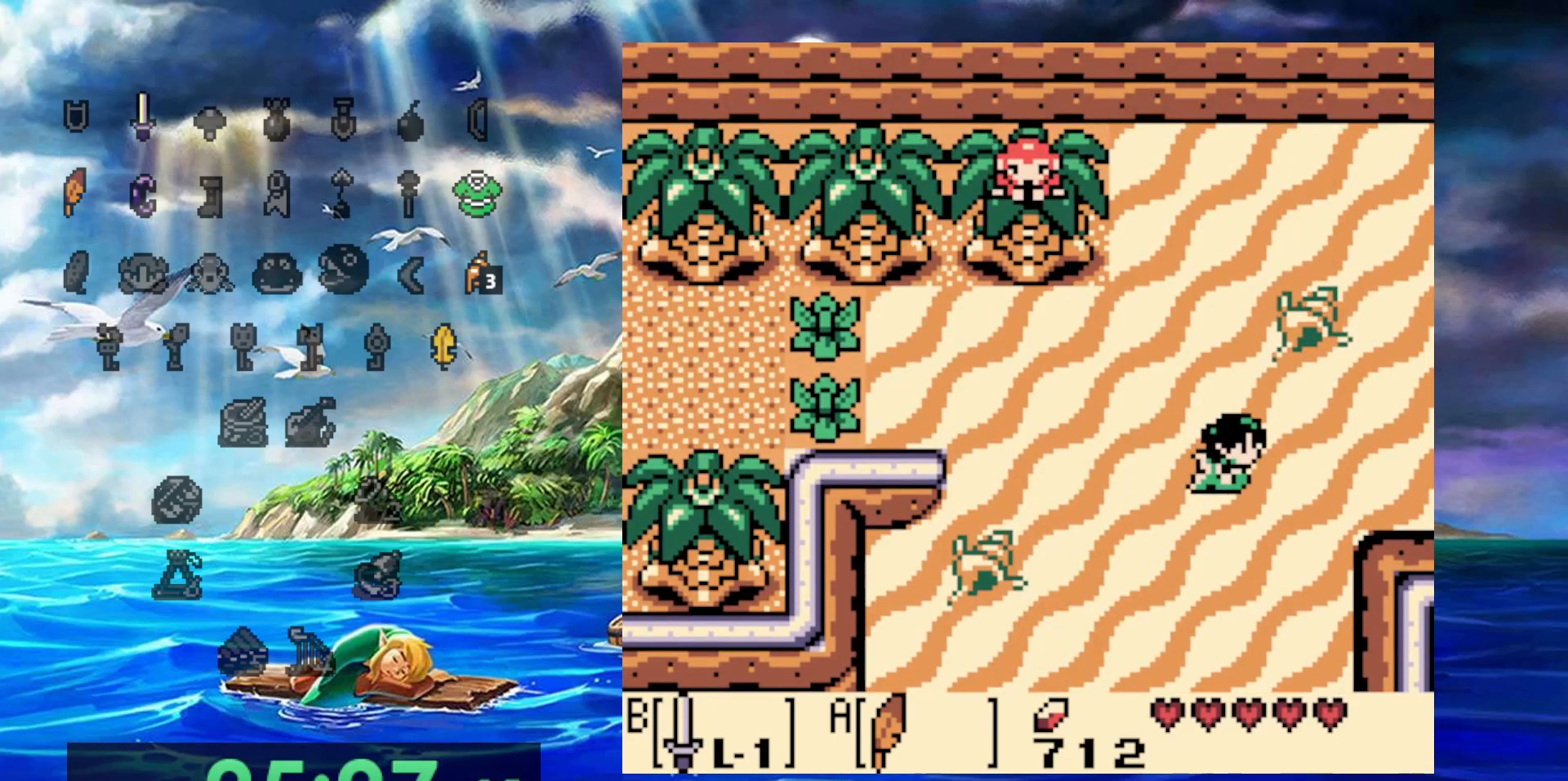
{"dt_ms": 500, "buttons": ["DPAD_RIGHT"], "events": [[217, "DPAD_UP", "up"]]}
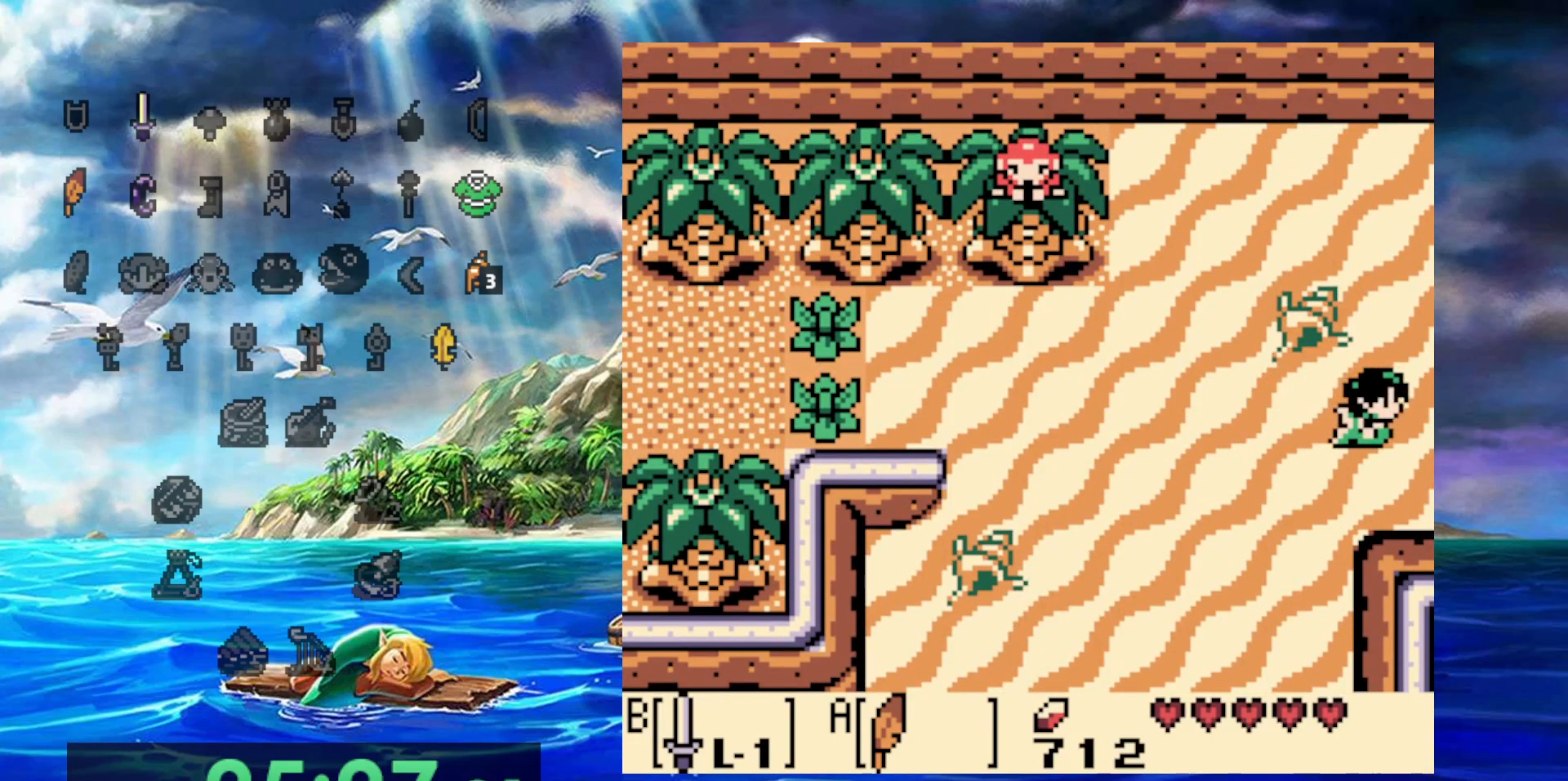
{"dt_ms": 500, "buttons": ["DPAD_RIGHT"], "events": []}
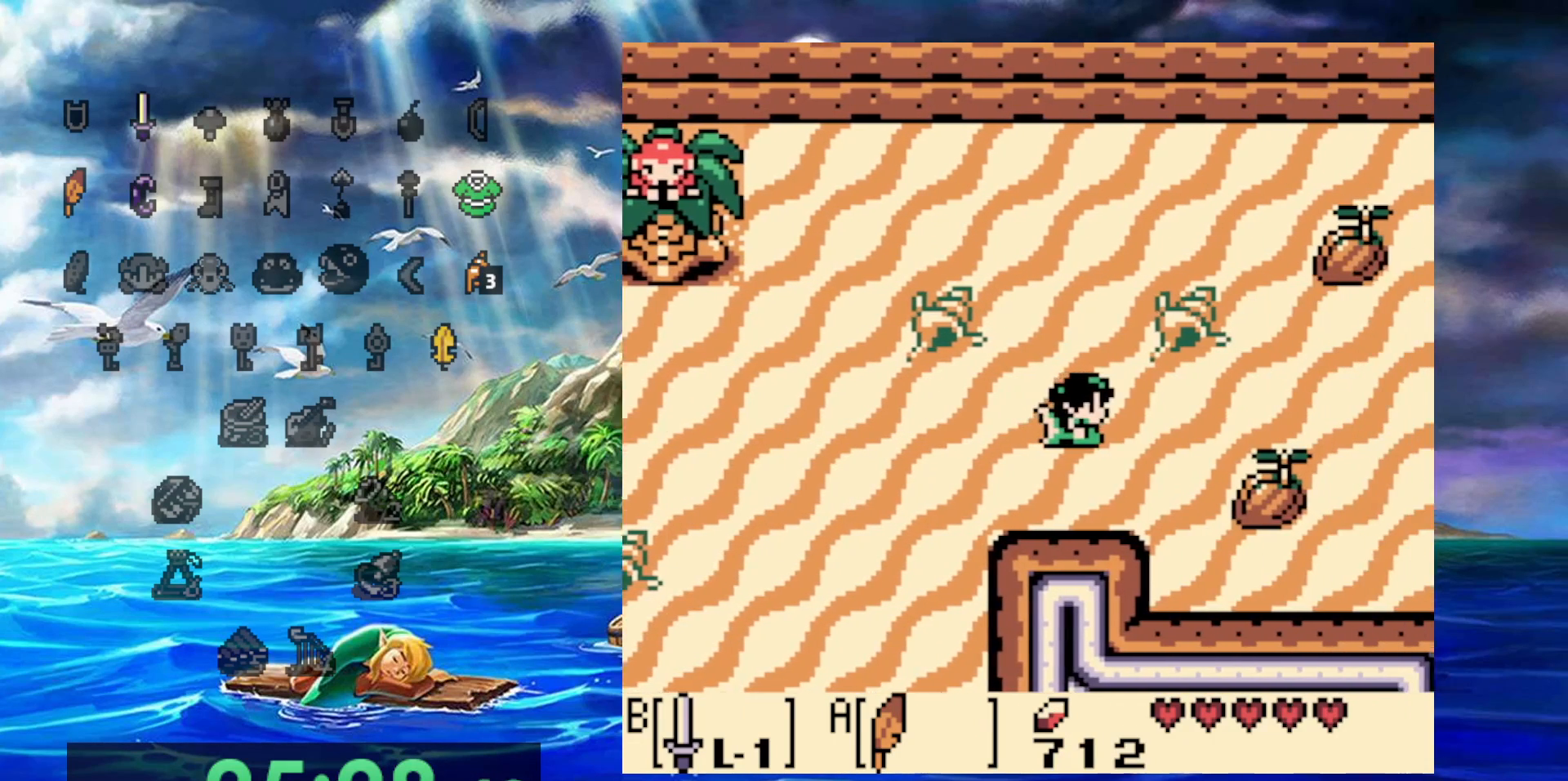
{"dt_ms": 500, "buttons": ["DPAD_RIGHT"], "events": []}
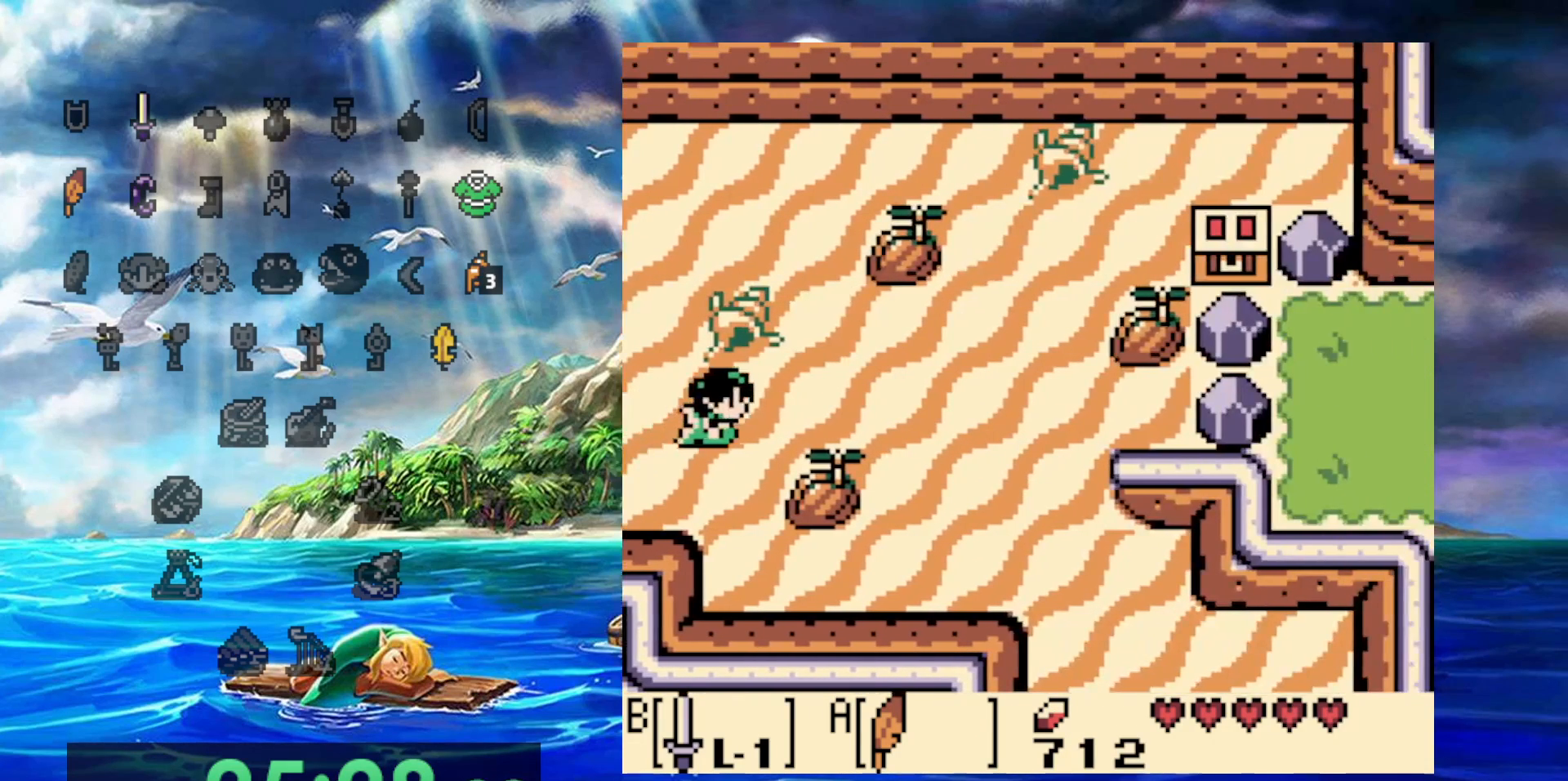
{"dt_ms": 1000, "buttons": [], "events": [[567, "DPAD_RIGHT", "up"]]}
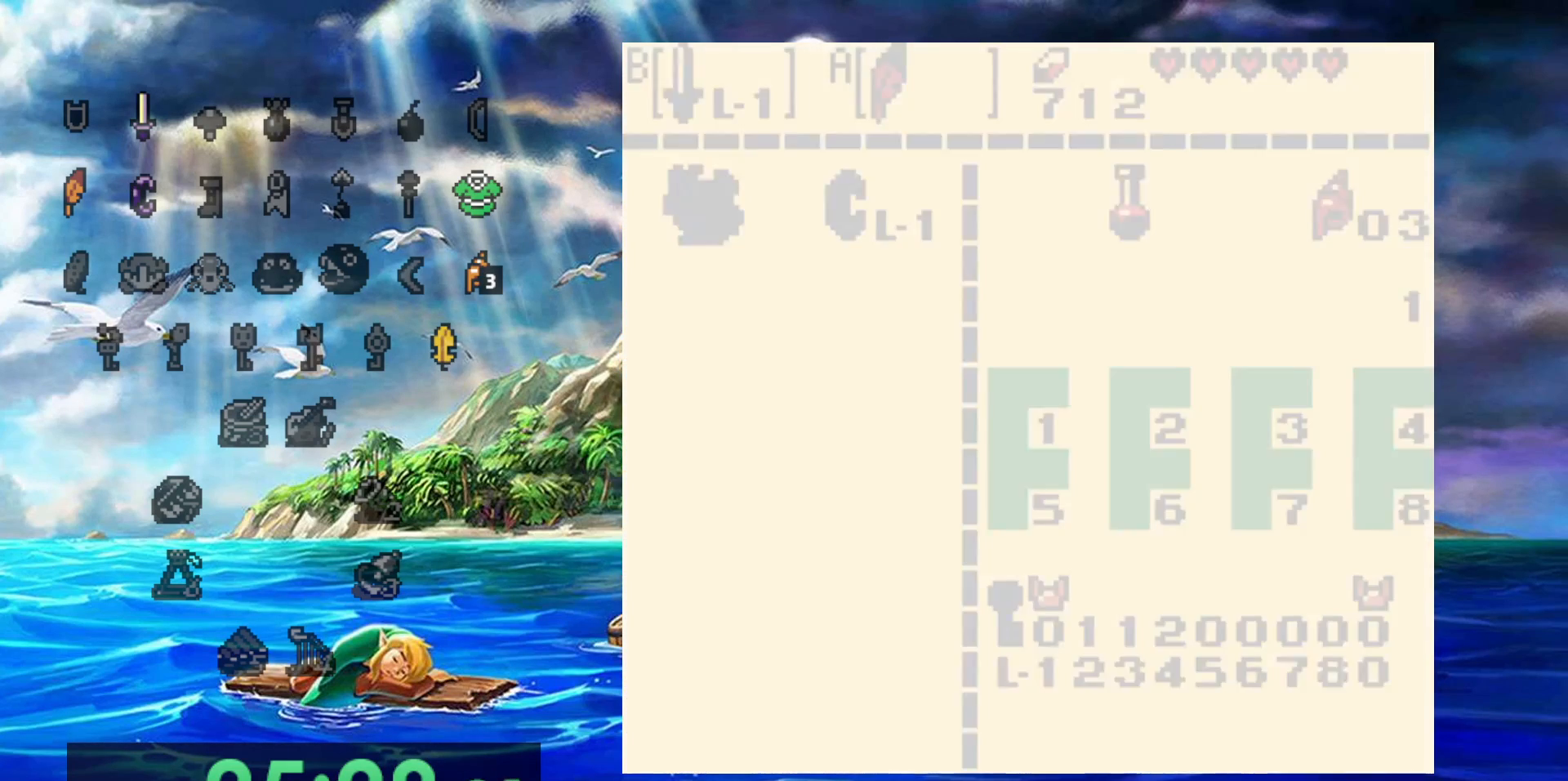
{"dt_ms": 500, "buttons": [], "events": []}
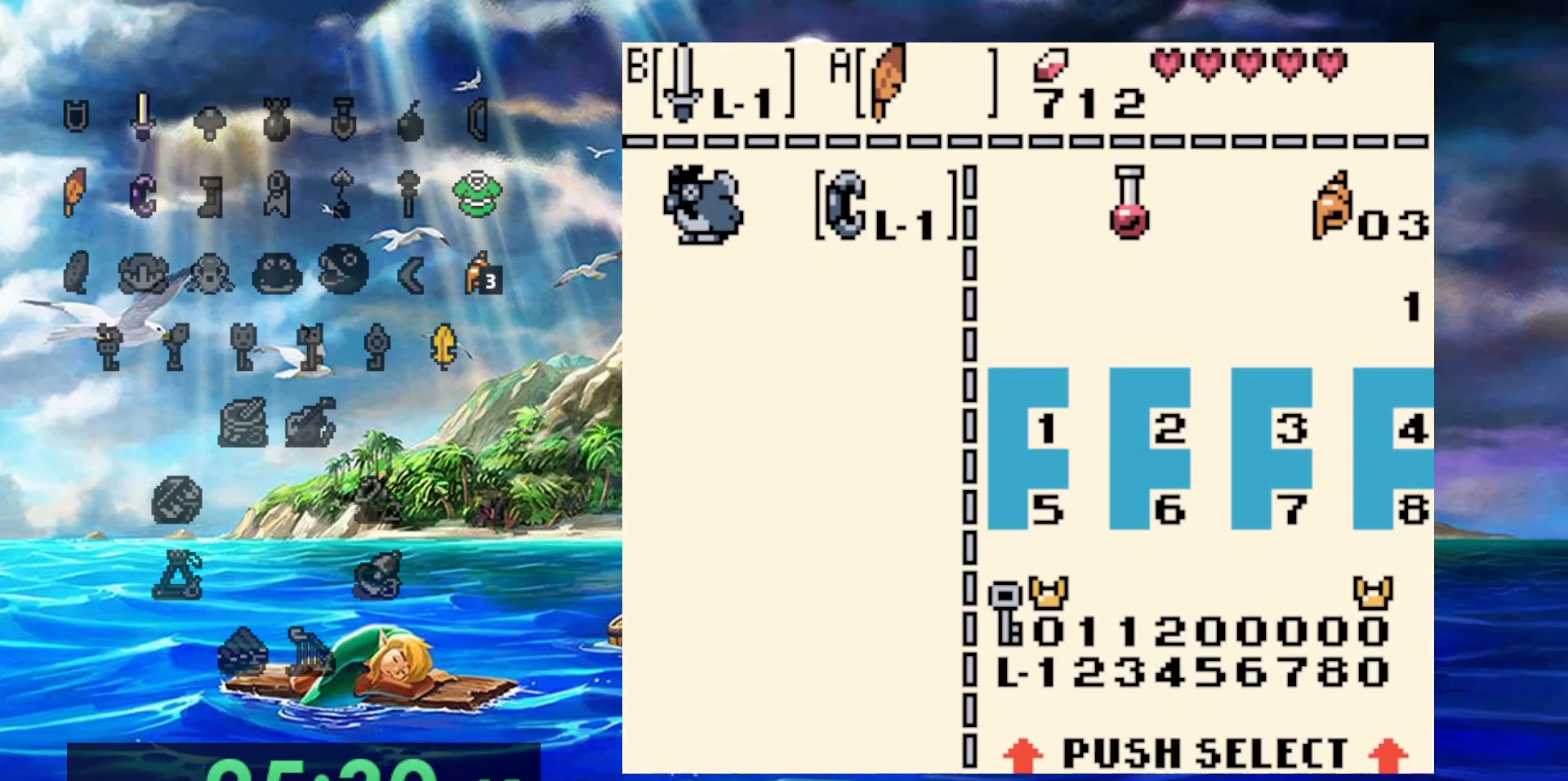
{"dt_ms": 500, "buttons": [], "events": [[67, "DPAD_RIGHT", "down"], [183, "DPAD_RIGHT", "up"]]}
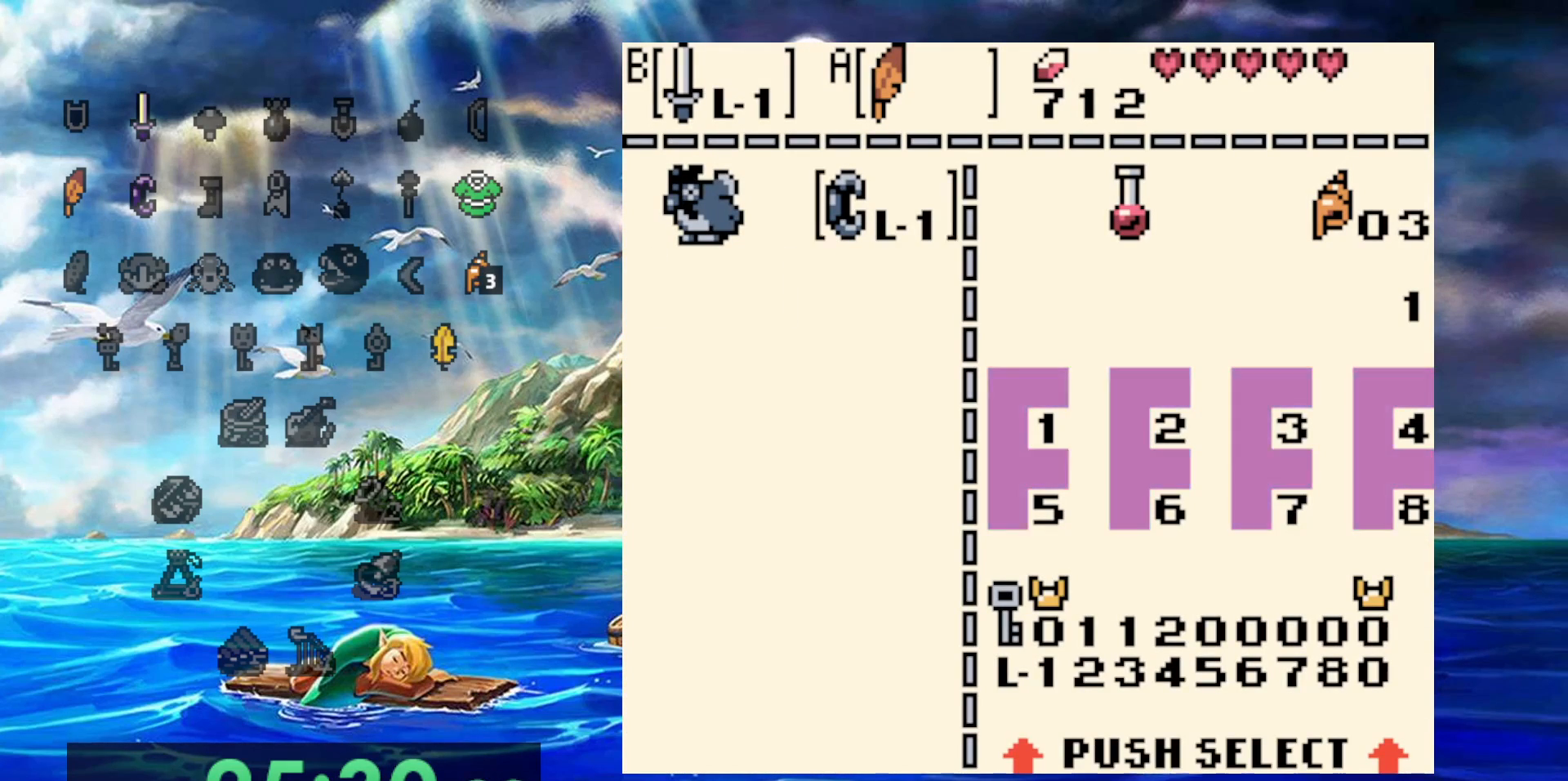
{"dt_ms": 1000, "buttons": ["DPAD_RIGHT"], "events": [[150, "B", "down"], [233, "B", "up"], [533, "DPAD_RIGHT", "down"]]}
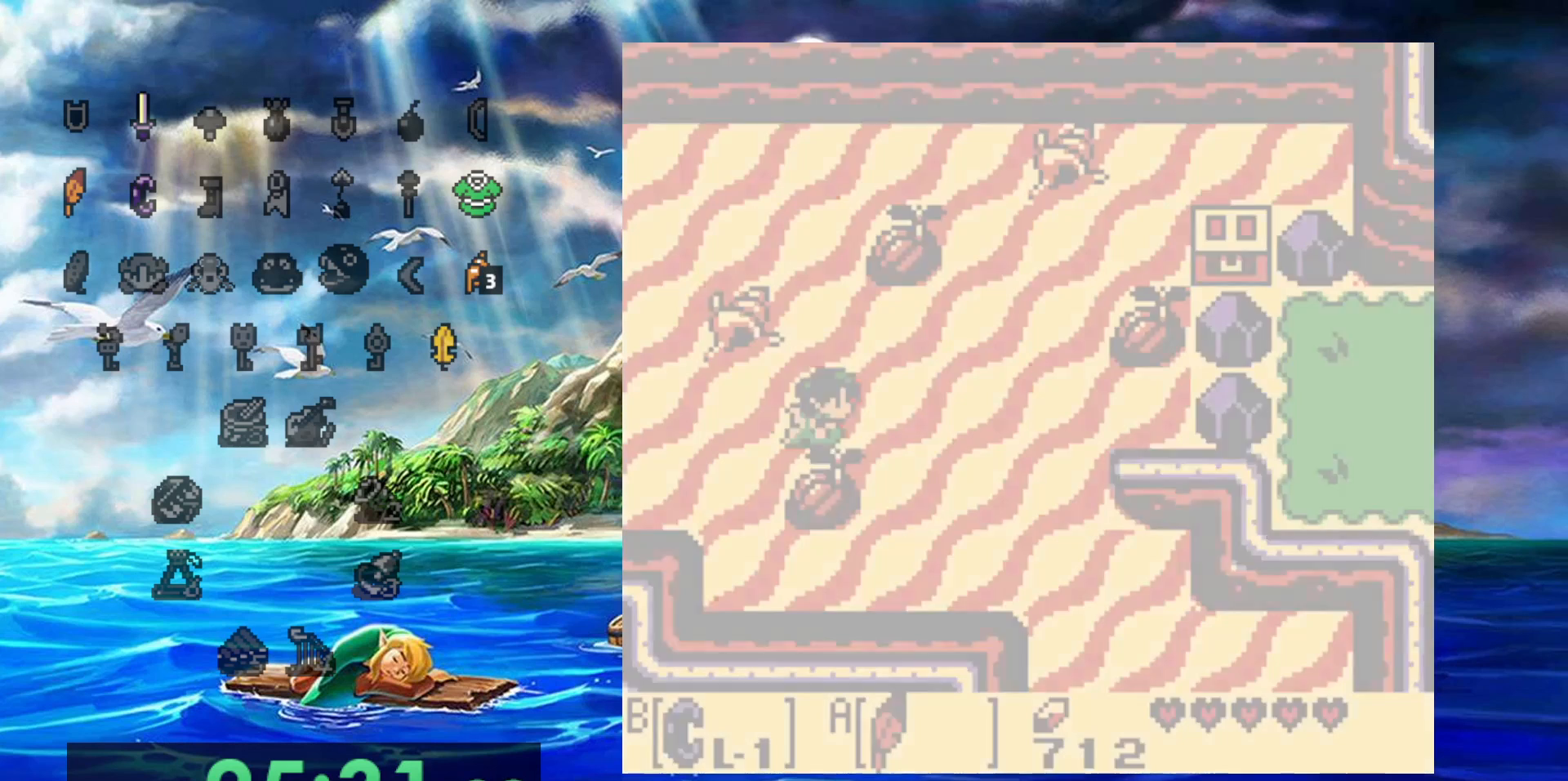
{"dt_ms": 500, "buttons": ["DPAD_RIGHT"], "events": []}
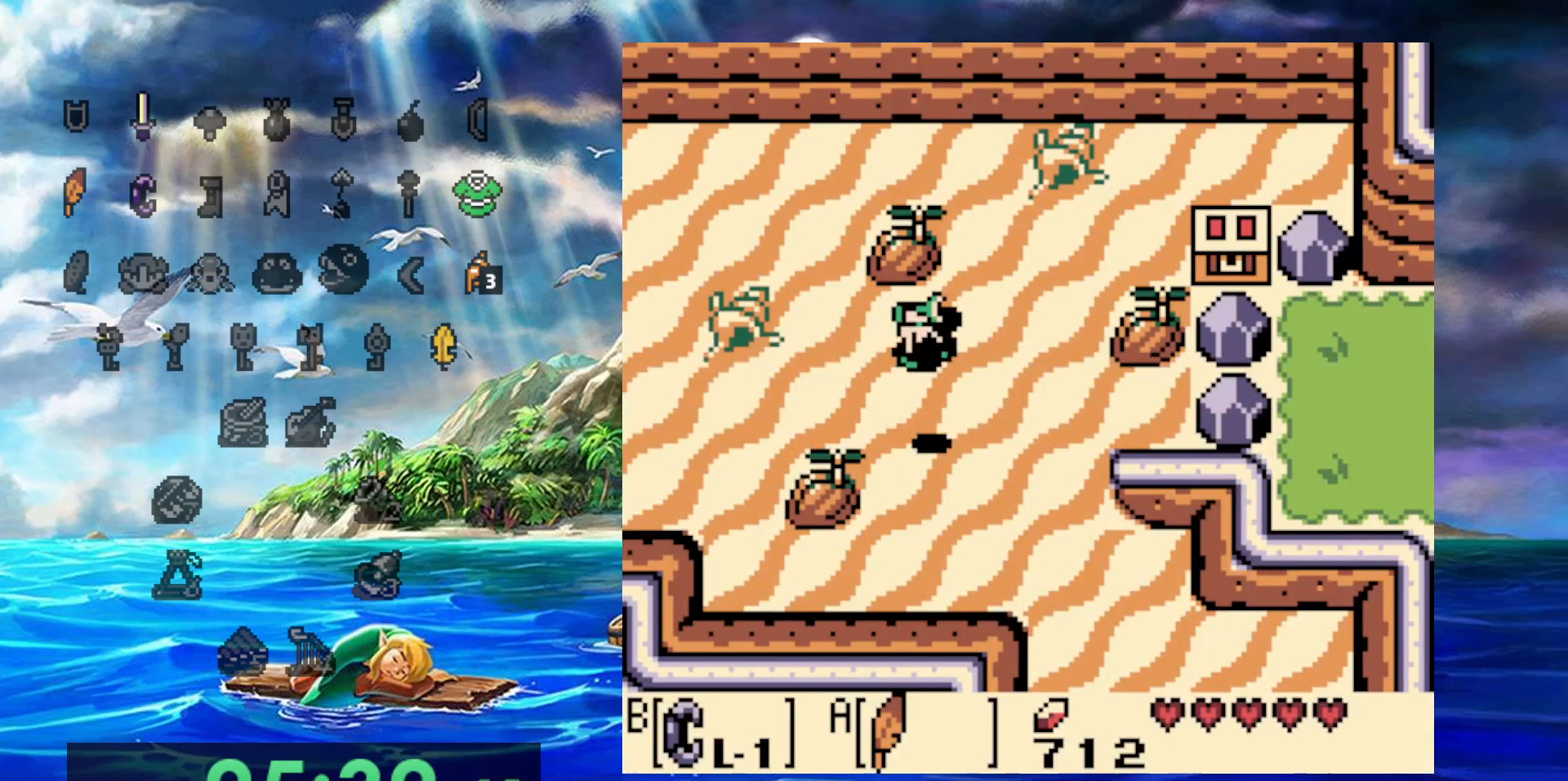
{"dt_ms": 500, "buttons": ["DPAD_RIGHT"], "events": []}
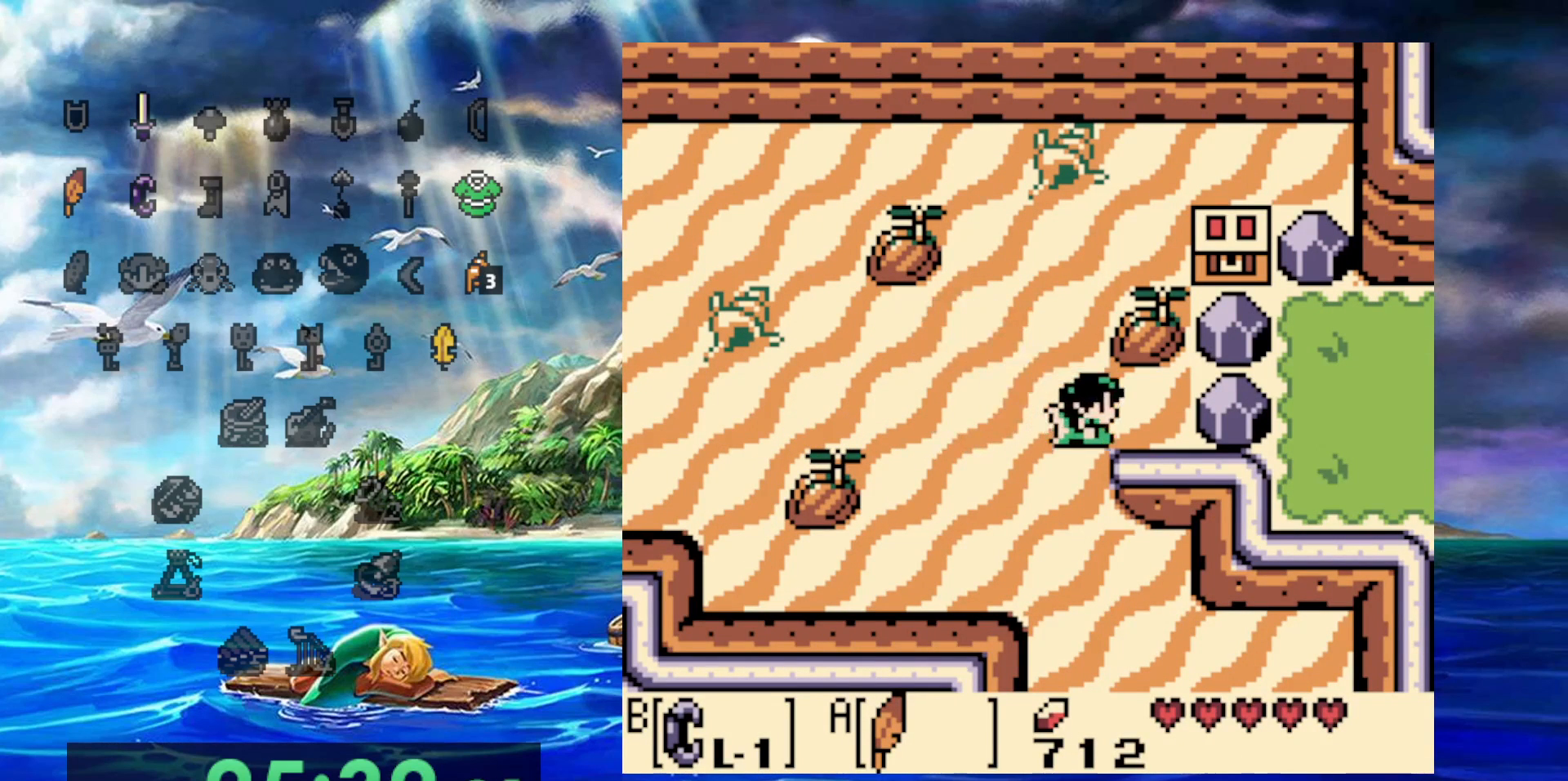
{"dt_ms": 500, "buttons": ["B"], "events": [[283, "B", "down"], [367, "DPAD_RIGHT", "up"]]}
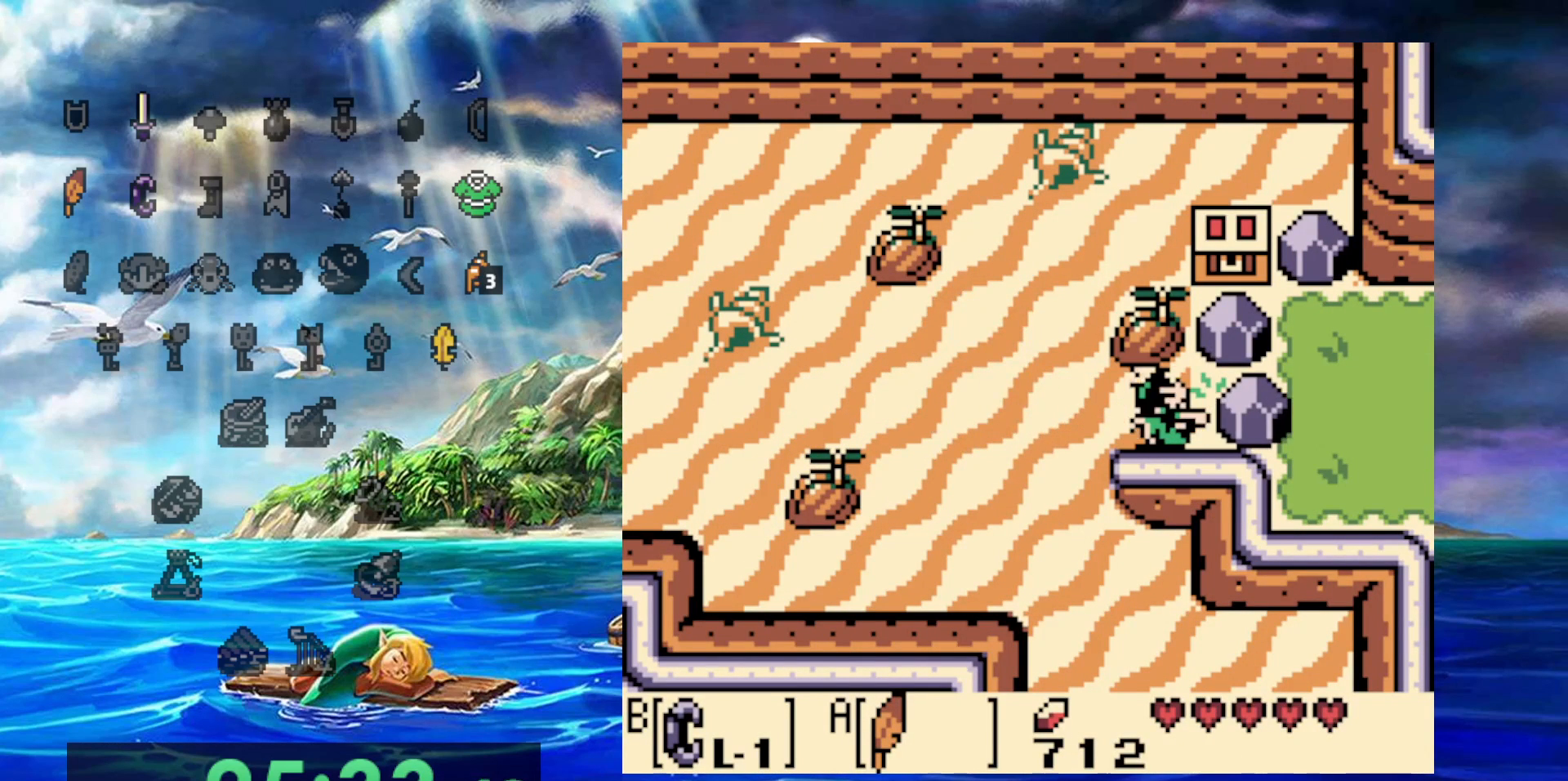
{"dt_ms": 500, "buttons": ["B", "DPAD_UP"], "events": [[50, "DPAD_RIGHT", "down"], [100, "B", "up"], [300, "B", "down"], [333, "DPAD_UP", "down"], [400, "DPAD_RIGHT", "up"]]}